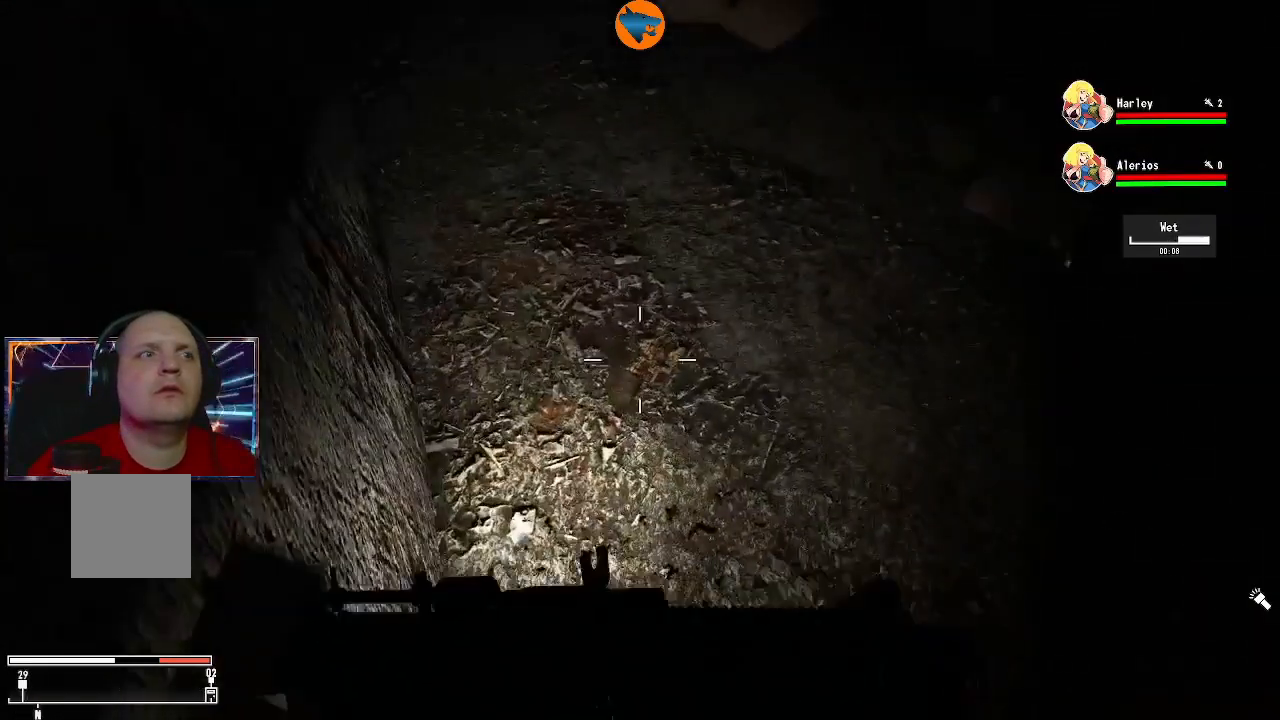
Gameplay with a controller (Xbox layout); each line is a JSON object with the inputs held at the frame after it. "events" lists button and stick changes between this image and that frame as [ms after this image, input, new state], when the widget could be followed in between.
{"buttons": [], "left_stick": "up-right", "right_stick": "up-right", "events": [[133, "right_stick", "up-left"], [400, "left_stick", "up-right"], [433, "right_stick", "up-right"]]}
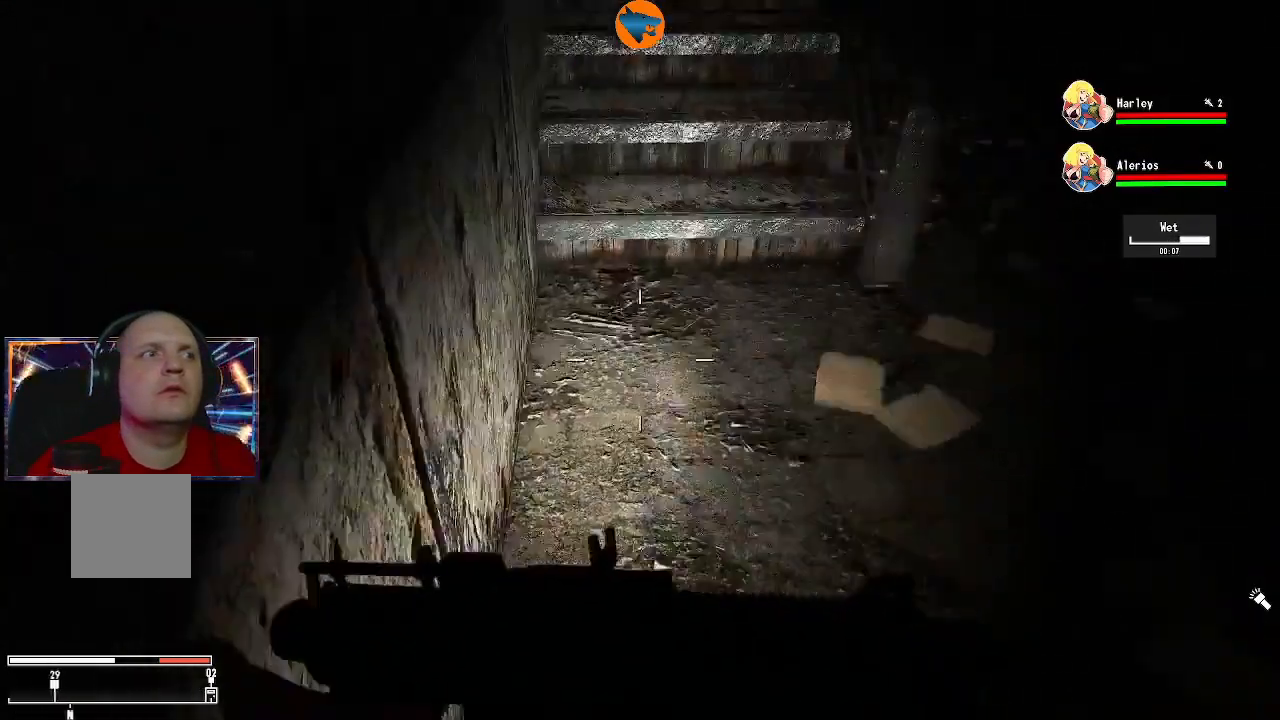
{"buttons": [], "left_stick": "center", "right_stick": "center", "events": [[33, "left_stick", "up"], [400, "right_stick", "center"], [467, "left_stick", "center"]]}
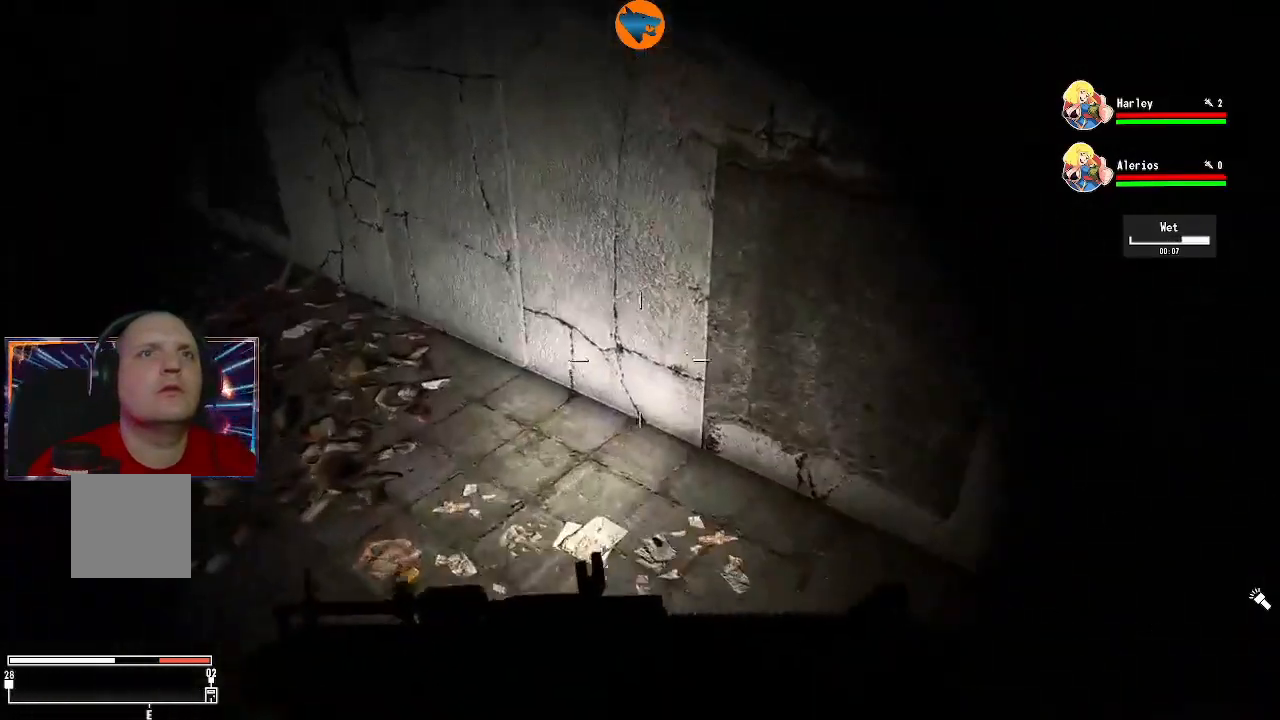
{"buttons": [], "left_stick": "down", "right_stick": "up", "events": [[200, "right_stick", "up-right"], [367, "right_stick", "up"], [400, "left_stick", "down"]]}
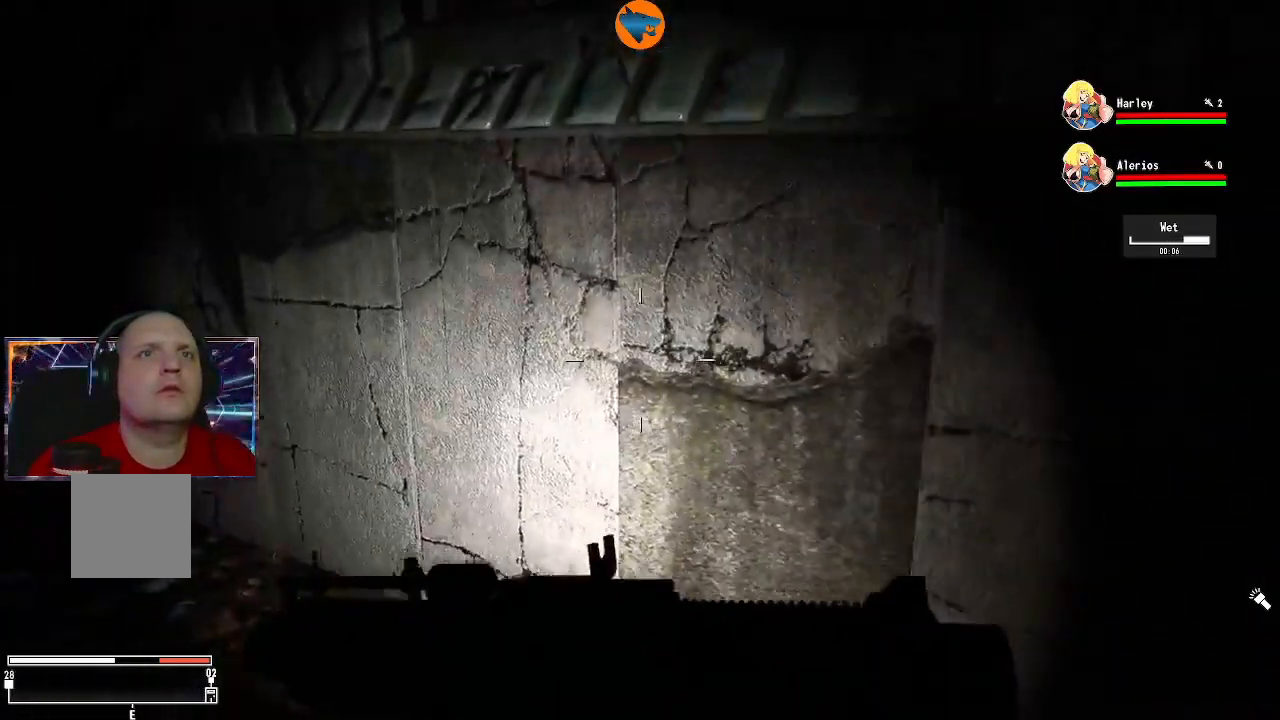
{"buttons": [], "left_stick": "center", "right_stick": "left", "events": [[67, "right_stick", "left"], [300, "left_stick", "center"]]}
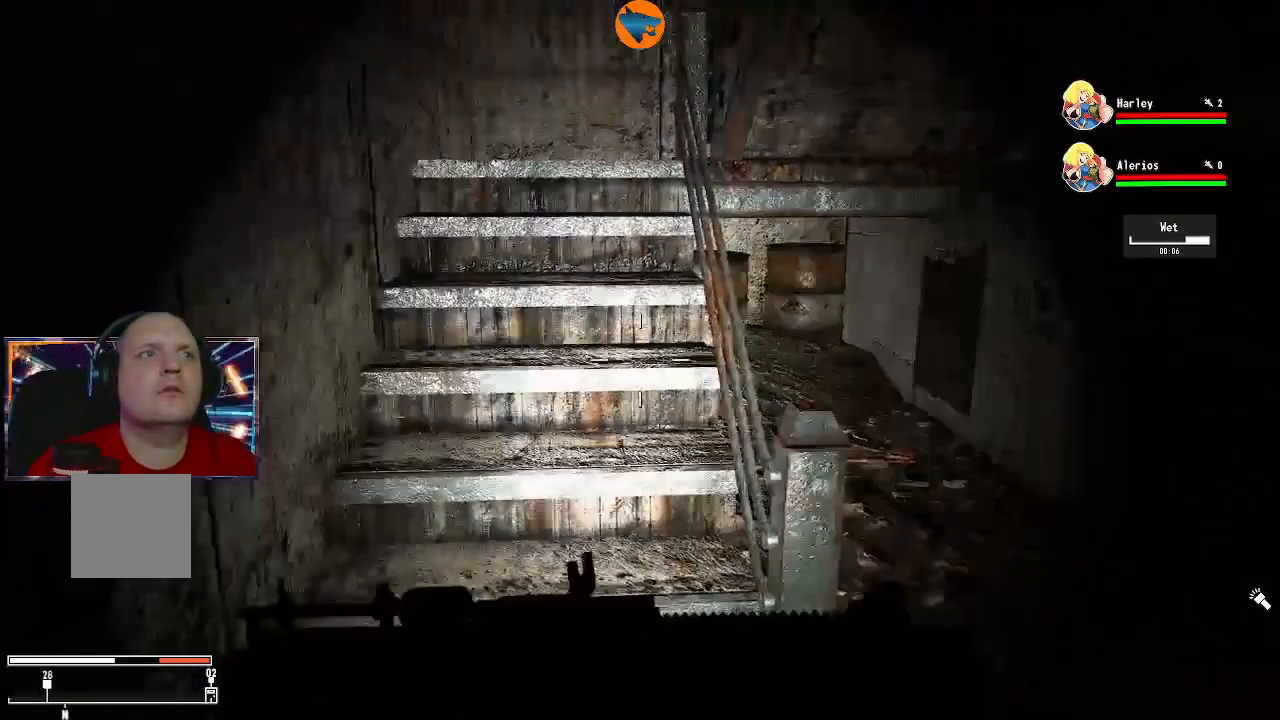
{"buttons": [], "left_stick": "center", "right_stick": "center", "events": [[67, "right_stick", "center"]]}
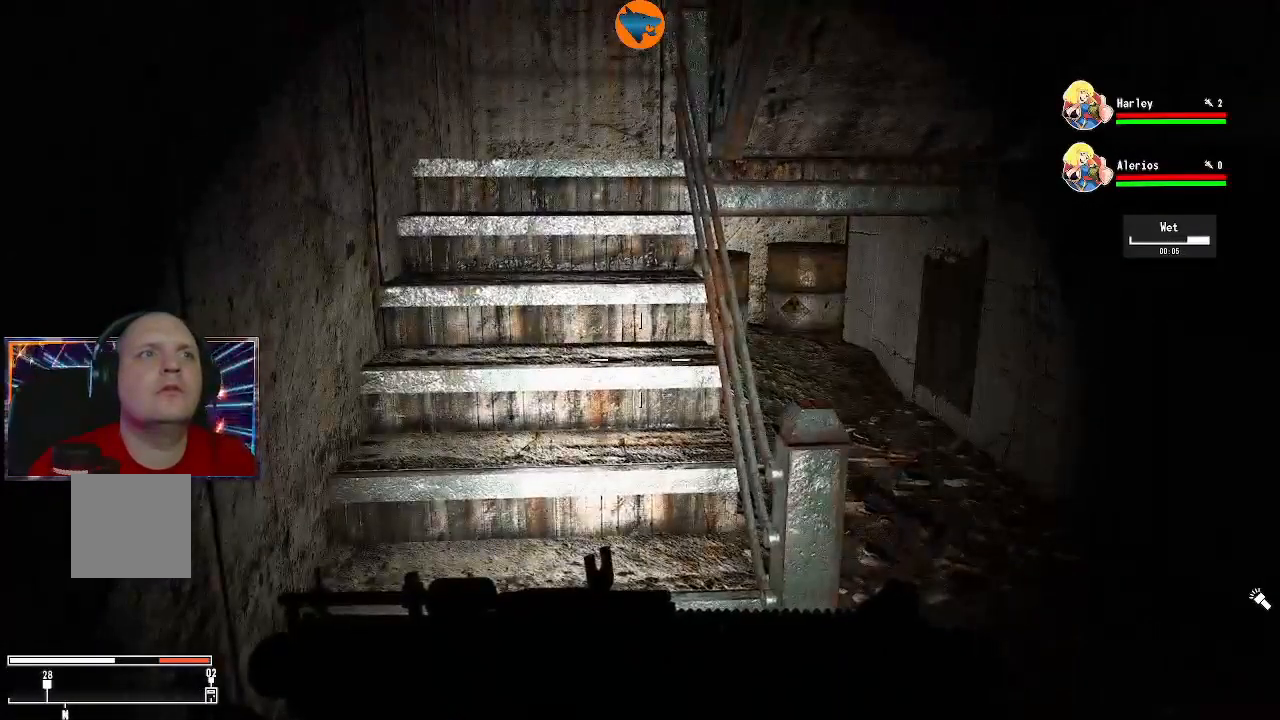
{"buttons": [], "left_stick": "up", "right_stick": "center", "events": [[100, "left_stick", "up"], [300, "right_stick", "left"], [500, "right_stick", "center"]]}
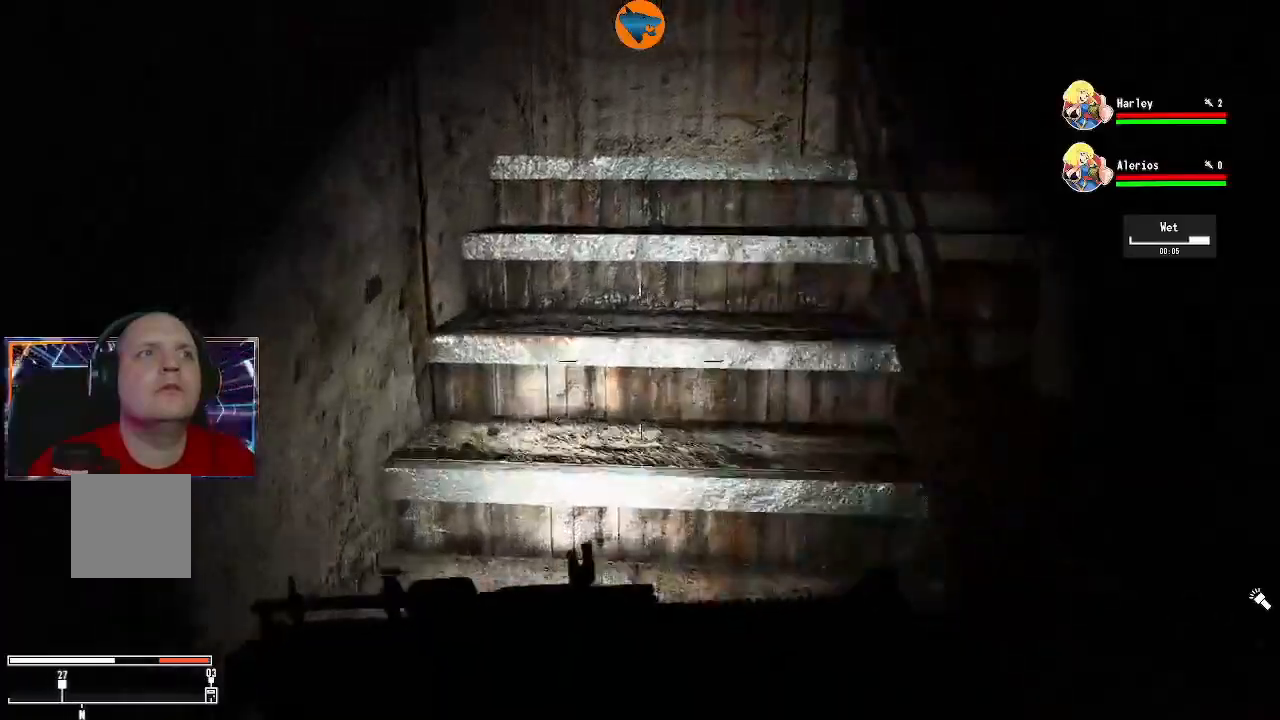
{"buttons": [], "left_stick": "up", "right_stick": "right", "events": [[300, "right_stick", "right"]]}
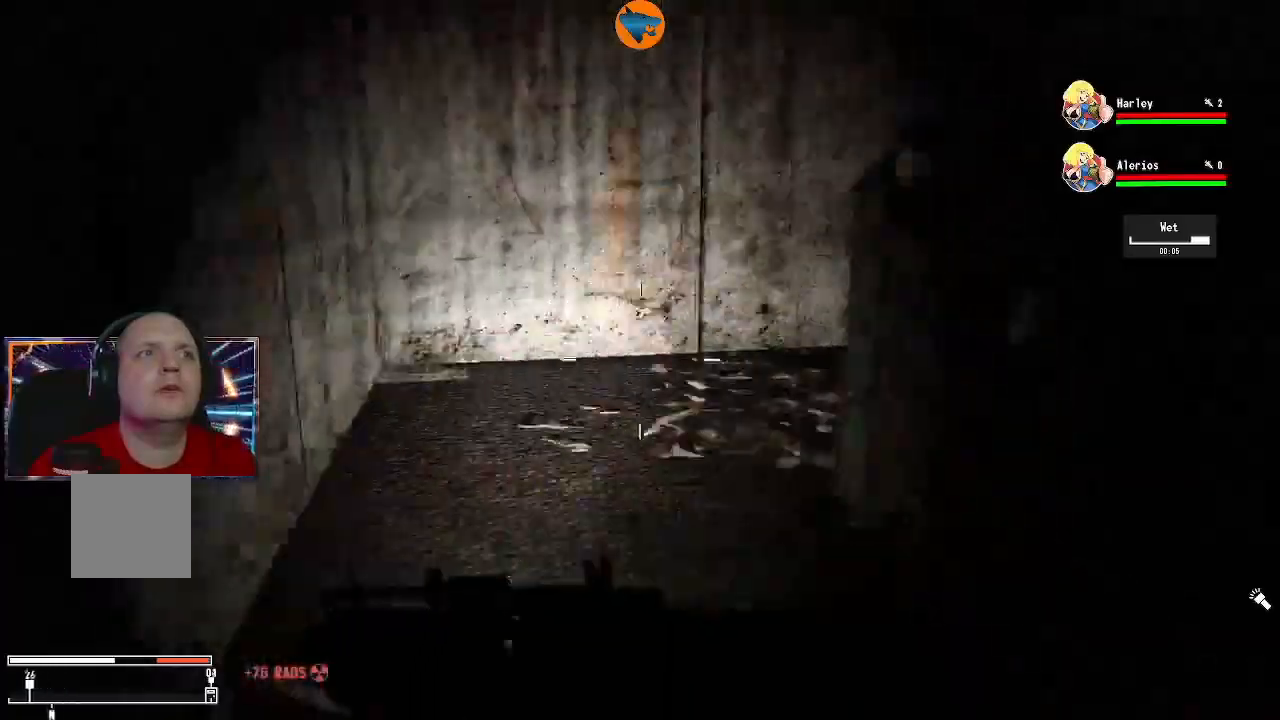
{"buttons": [], "left_stick": "up-left", "right_stick": "right"}
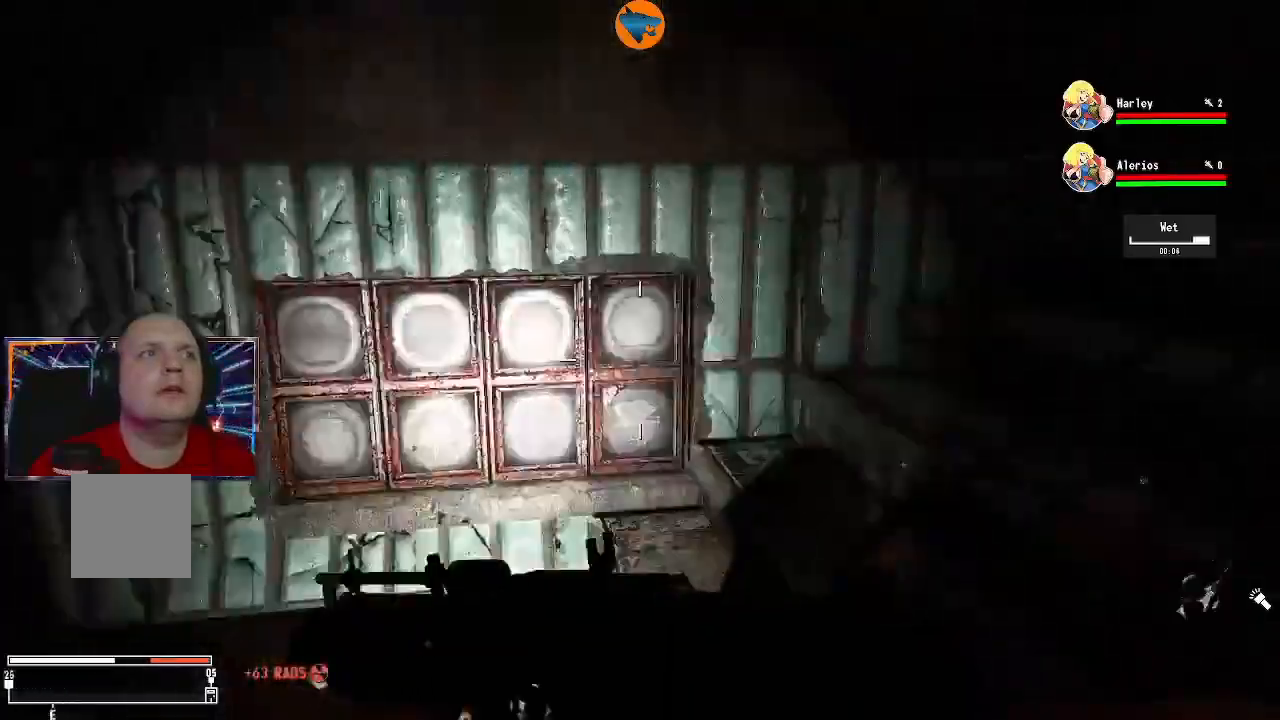
{"buttons": [], "left_stick": "up", "right_stick": "up-right"}
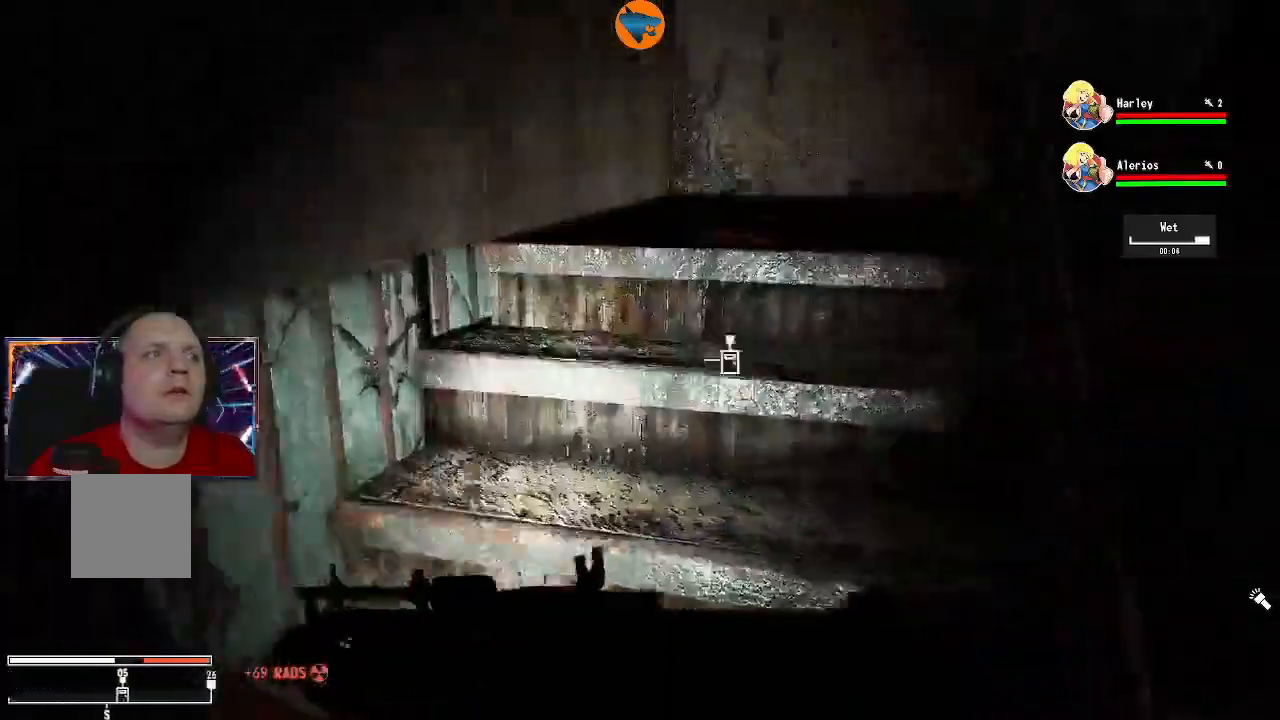
{"buttons": [], "left_stick": "up", "right_stick": "right", "events": [[200, "right_stick", "center"], [500, "right_stick", "right"]]}
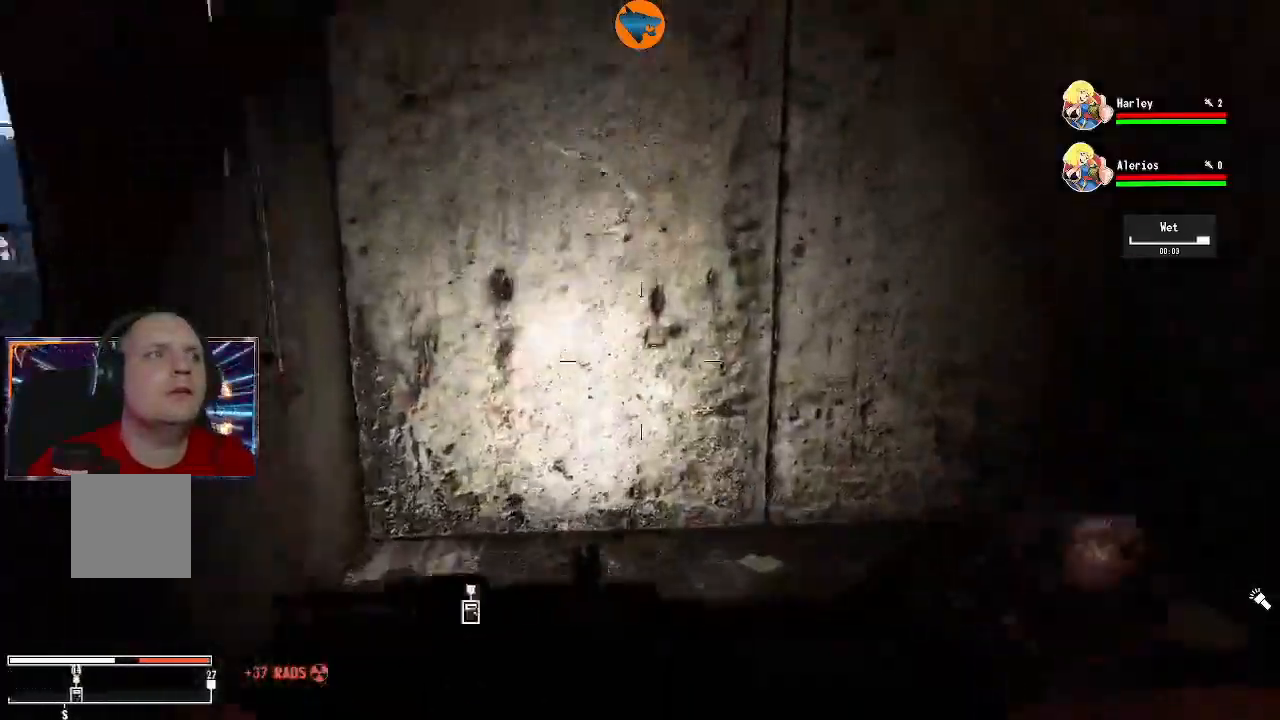
{"buttons": [], "left_stick": "up-left", "right_stick": "right", "events": [[133, "left_stick", "up-left"]]}
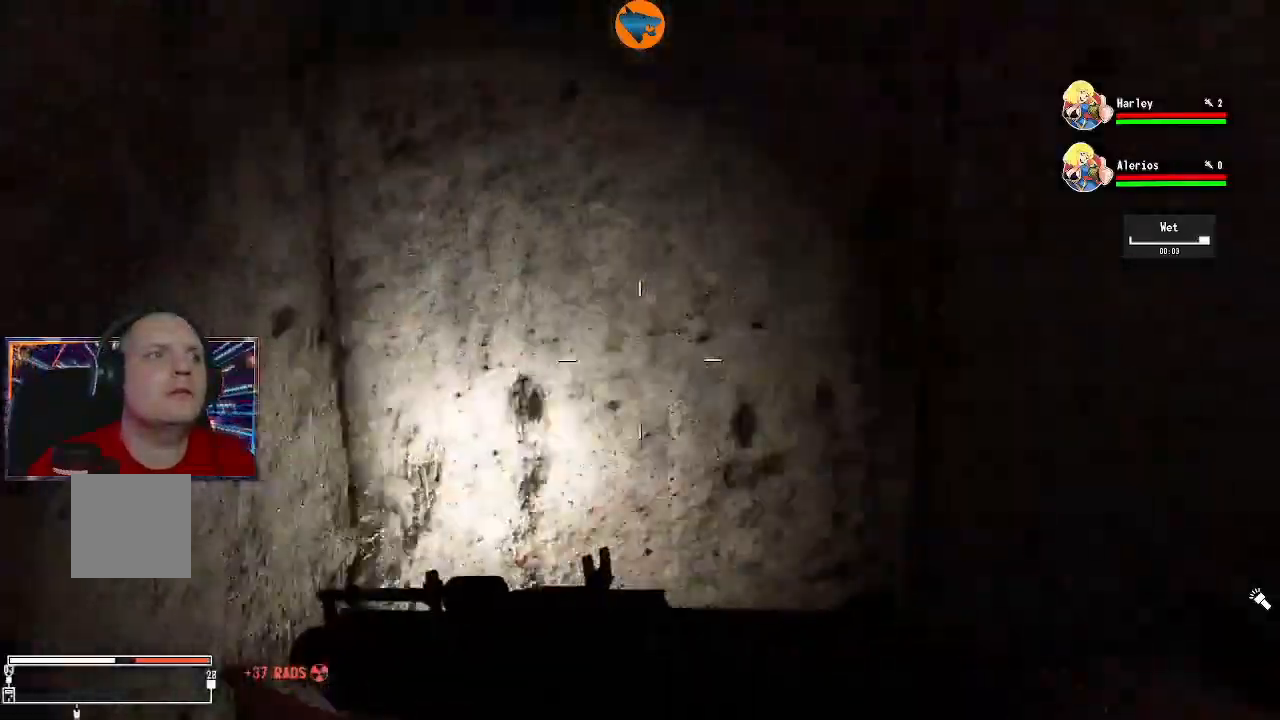
{"buttons": [], "left_stick": "up", "right_stick": "center", "events": [[133, "left_stick", "up"], [433, "right_stick", "center"]]}
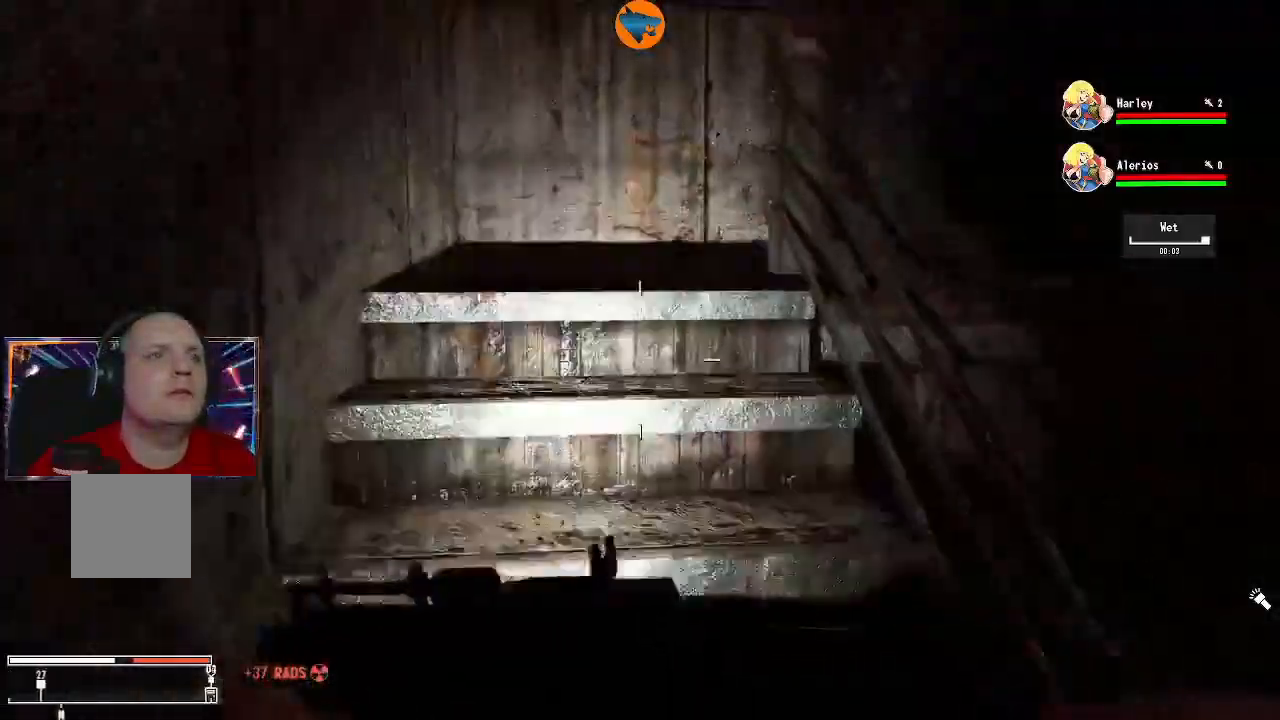
{"buttons": [], "left_stick": "up", "right_stick": "right", "events": [[400, "right_stick", "right"]]}
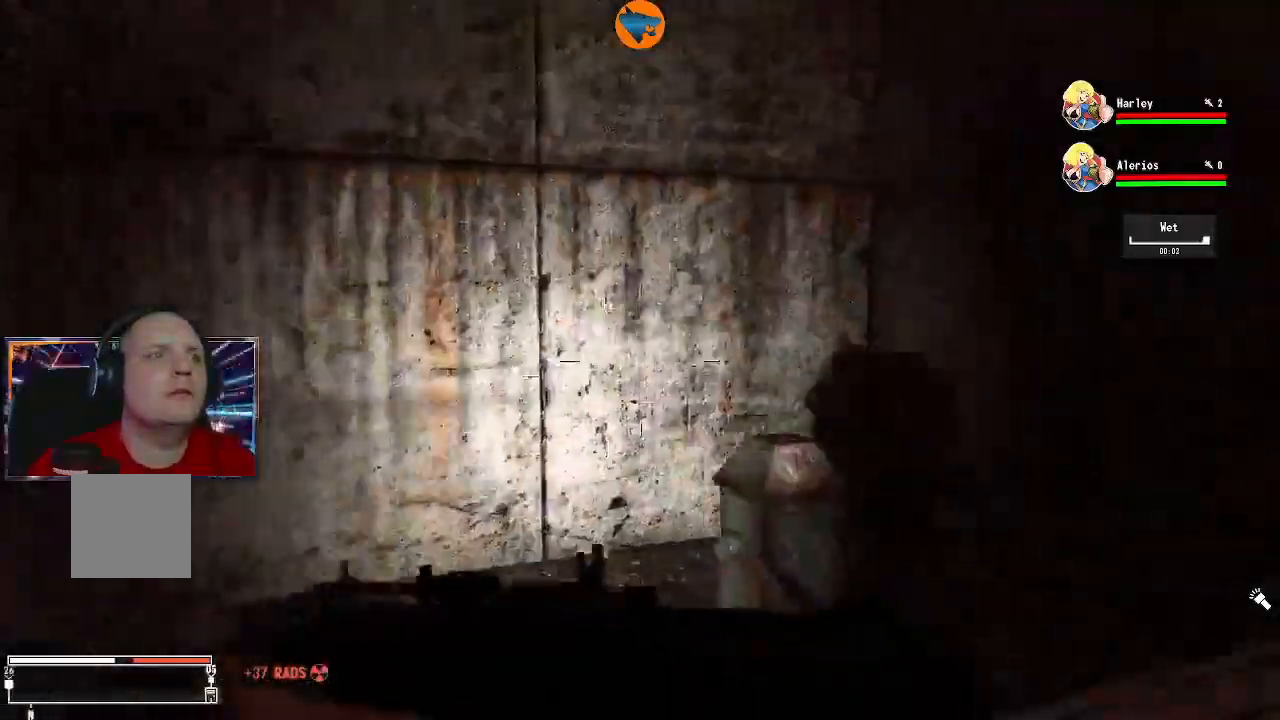
{"buttons": [], "left_stick": "up-left", "right_stick": "right"}
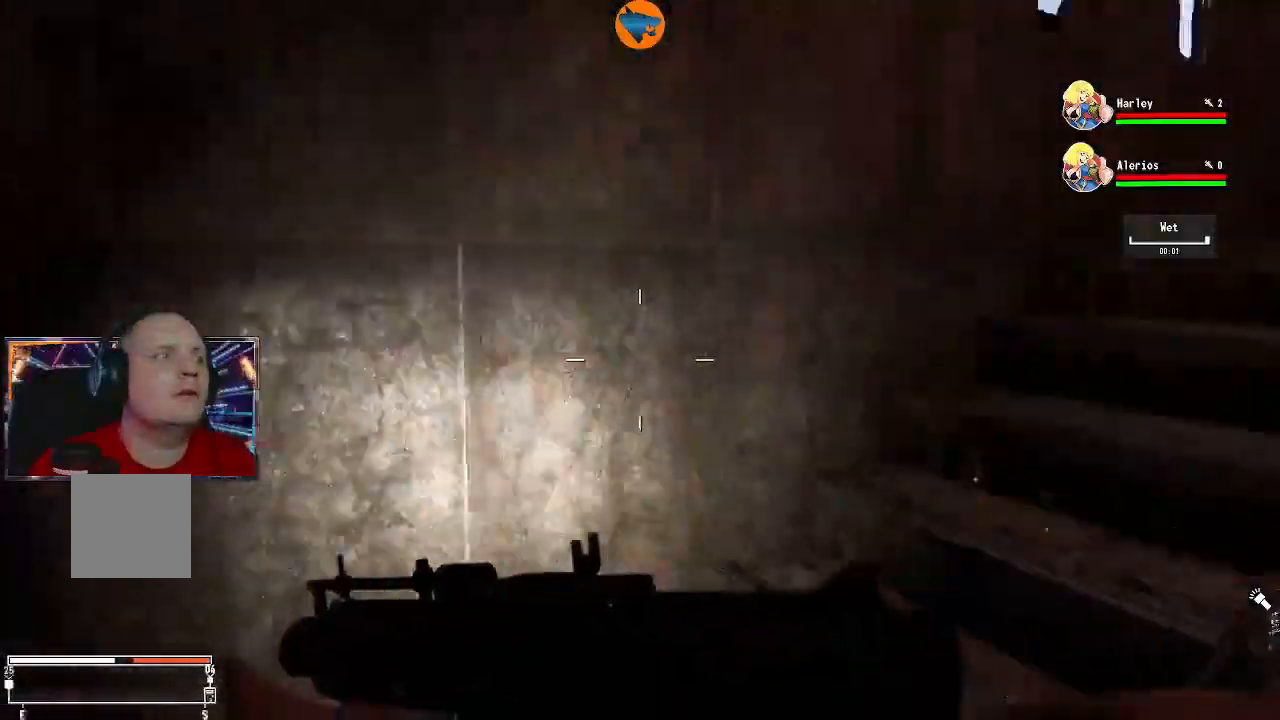
{"buttons": [], "left_stick": "up-left", "right_stick": "center", "events": [[100, "left_stick", "up"], [367, "left_stick", "up-left"], [367, "right_stick", "center"]]}
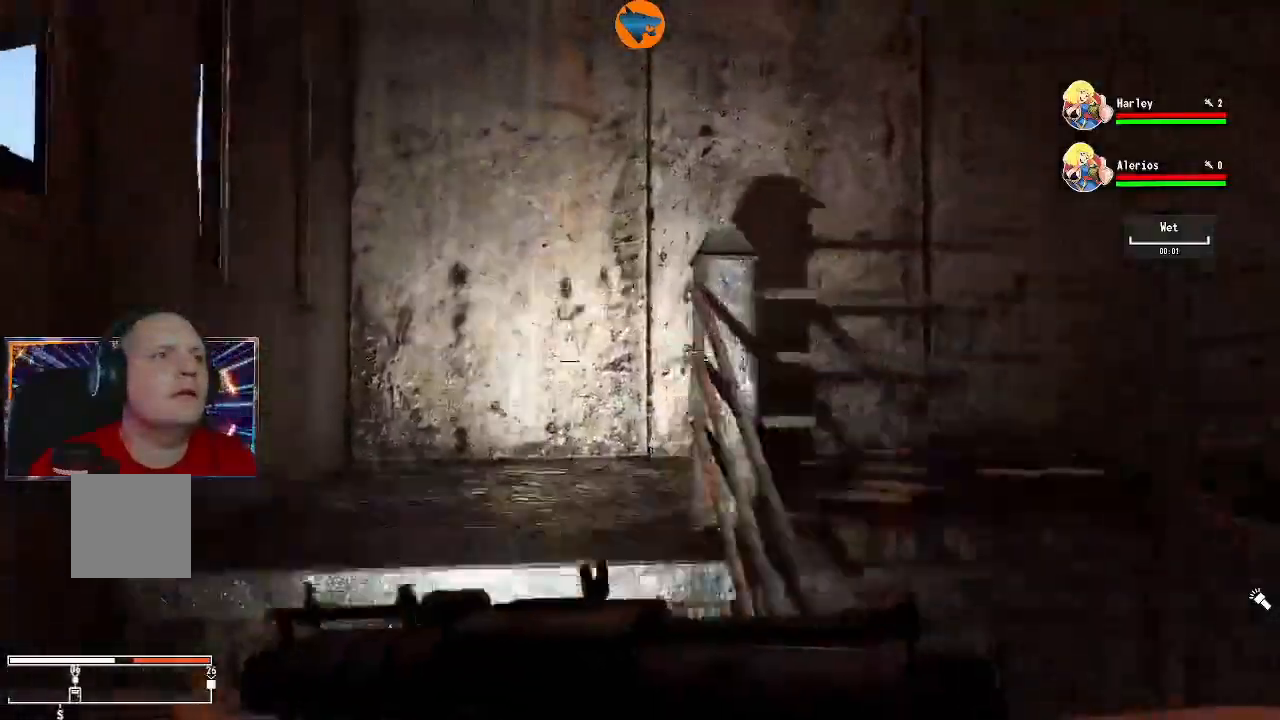
{"buttons": [], "left_stick": "up-left", "right_stick": "right", "events": [[167, "left_stick", "up"], [233, "right_stick", "right"], [400, "left_stick", "up-left"]]}
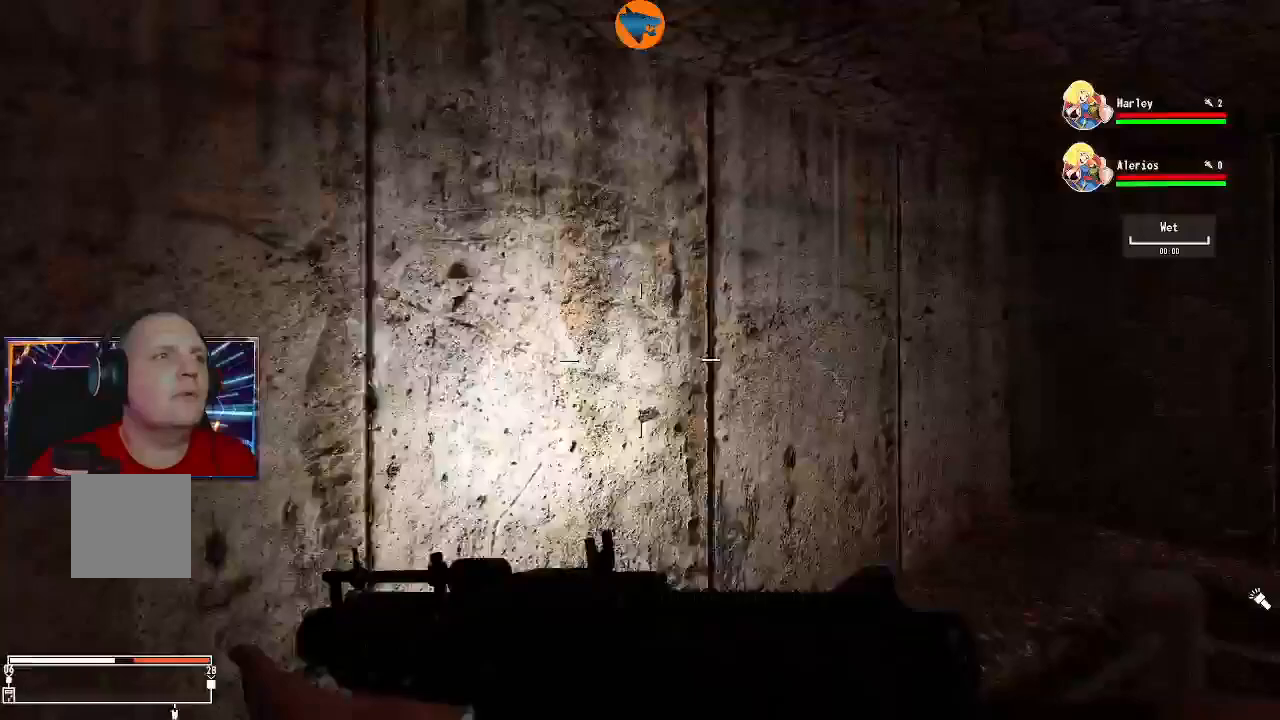
{"buttons": [], "left_stick": "up", "right_stick": "right", "events": [[333, "right_stick", "center"], [467, "left_stick", "up"], [467, "right_stick", "right"]]}
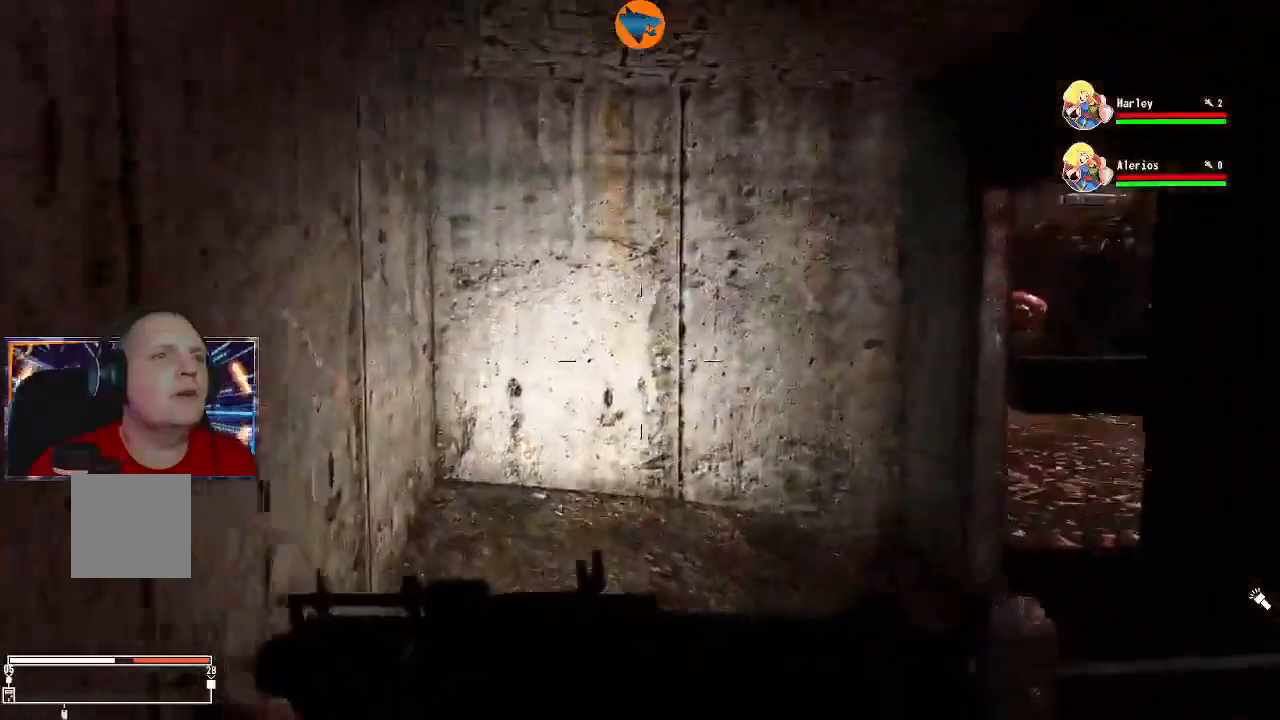
{"buttons": [], "left_stick": "up", "right_stick": "center", "events": [[400, "right_stick", "center"]]}
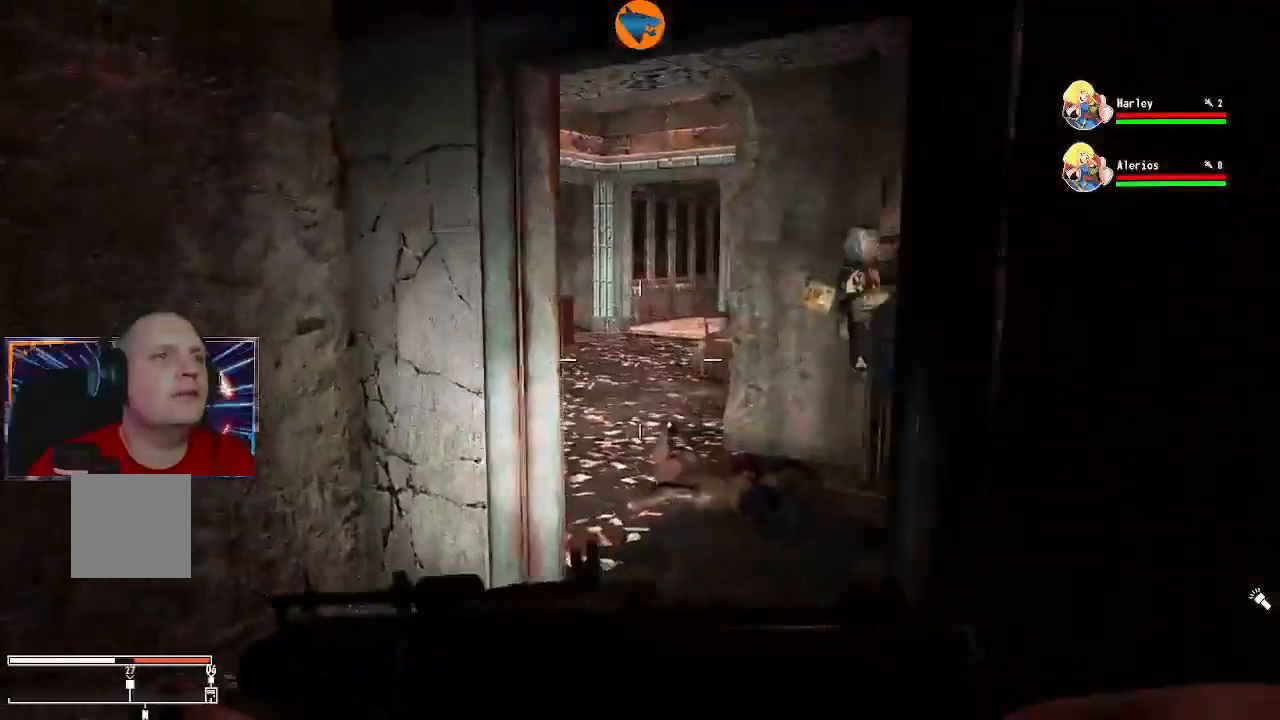
{"buttons": [], "left_stick": "up", "right_stick": "center", "events": []}
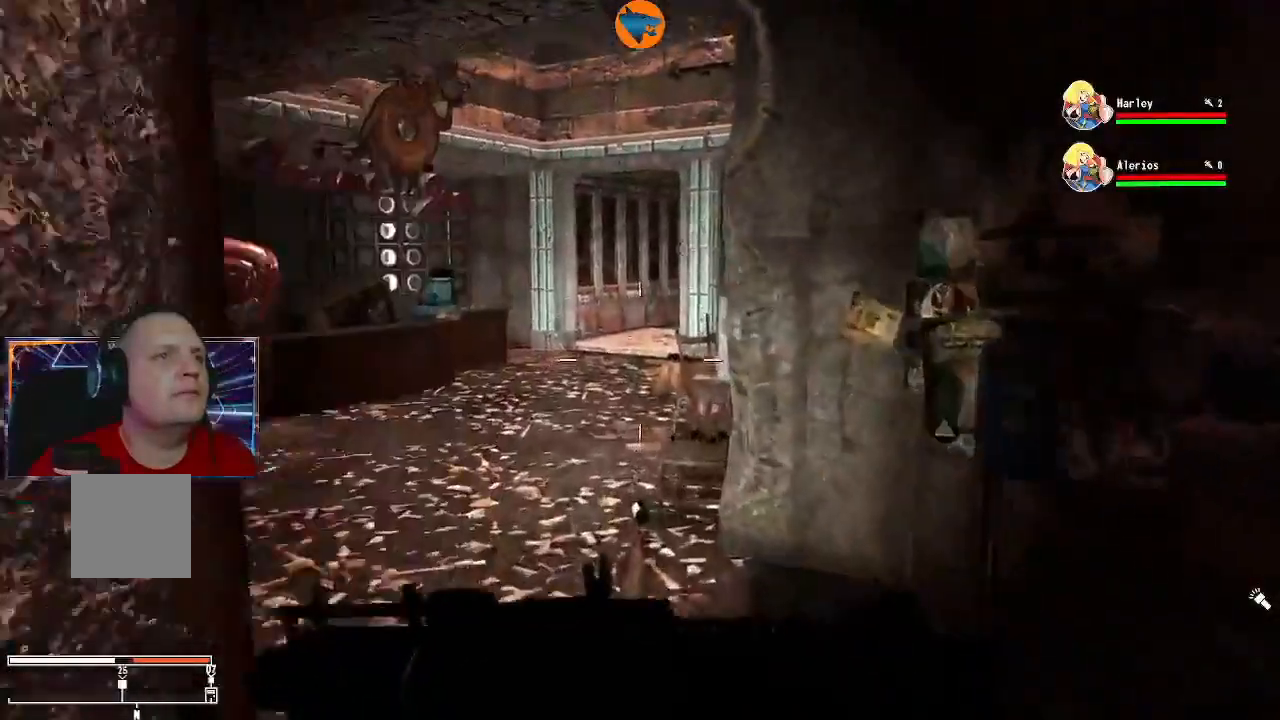
{"buttons": [], "left_stick": "up", "right_stick": "left", "events": [[167, "right_stick", "left"]]}
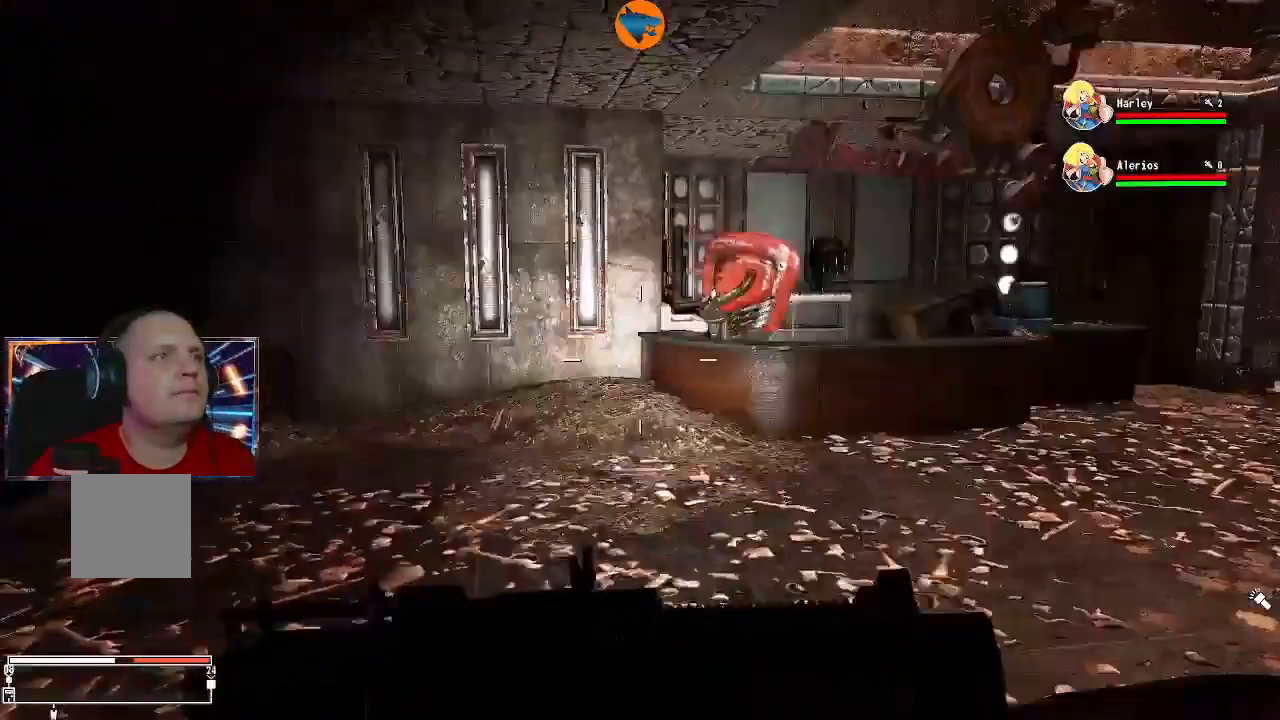
{"buttons": [], "left_stick": "center", "right_stick": "center", "events": [[67, "left_stick", "center"], [333, "B", "down"], [367, "right_stick", "center"], [433, "B", "up"]]}
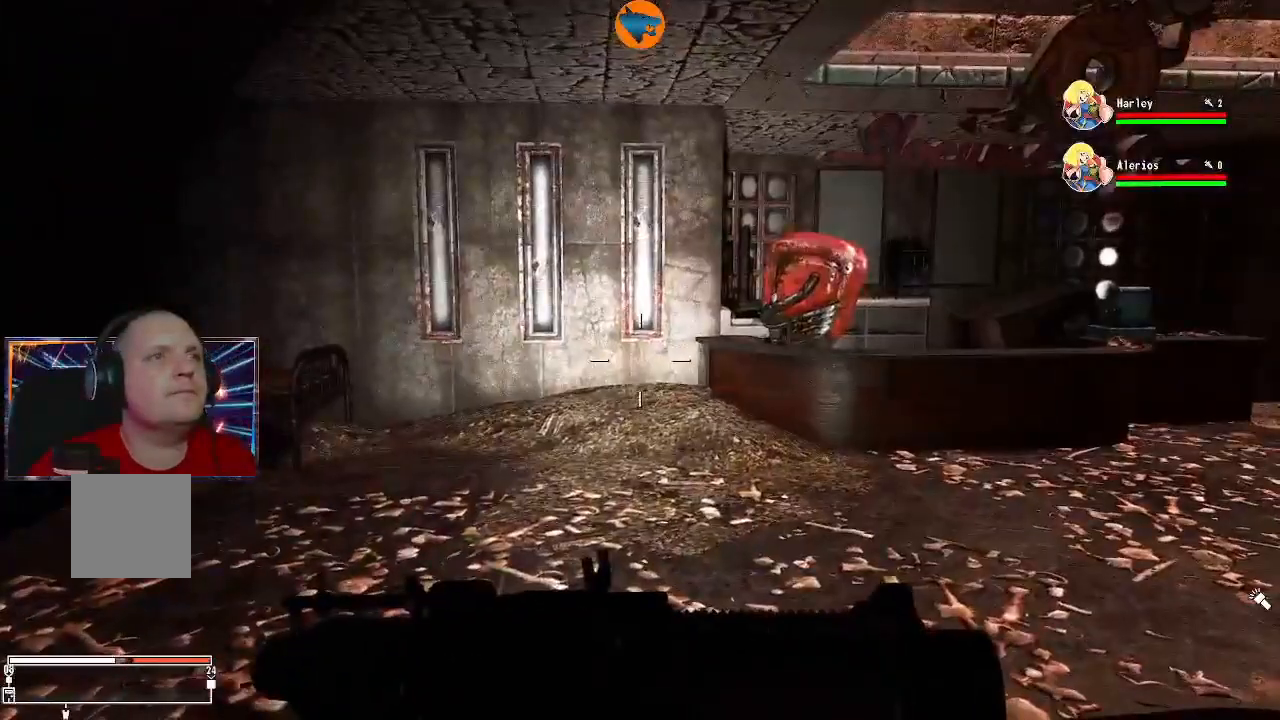
{"buttons": [], "left_stick": "center", "right_stick": "center", "events": []}
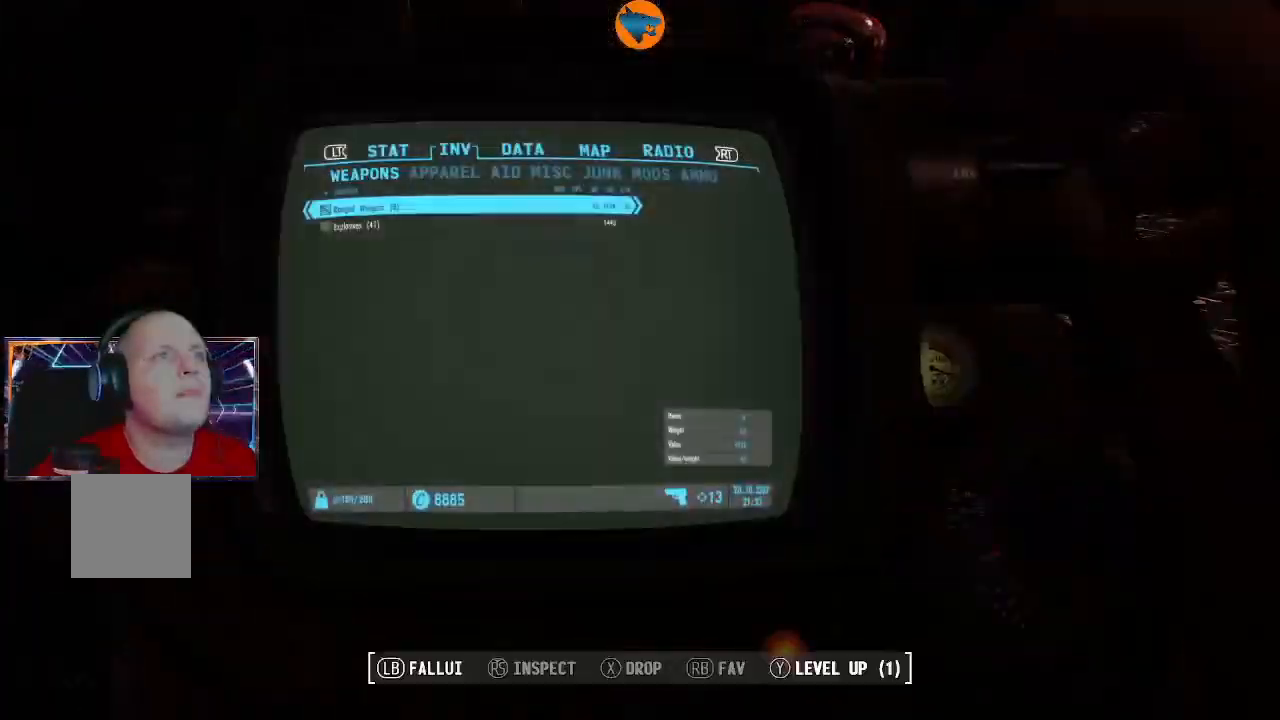
{"buttons": [], "left_stick": "center", "right_stick": "center", "events": []}
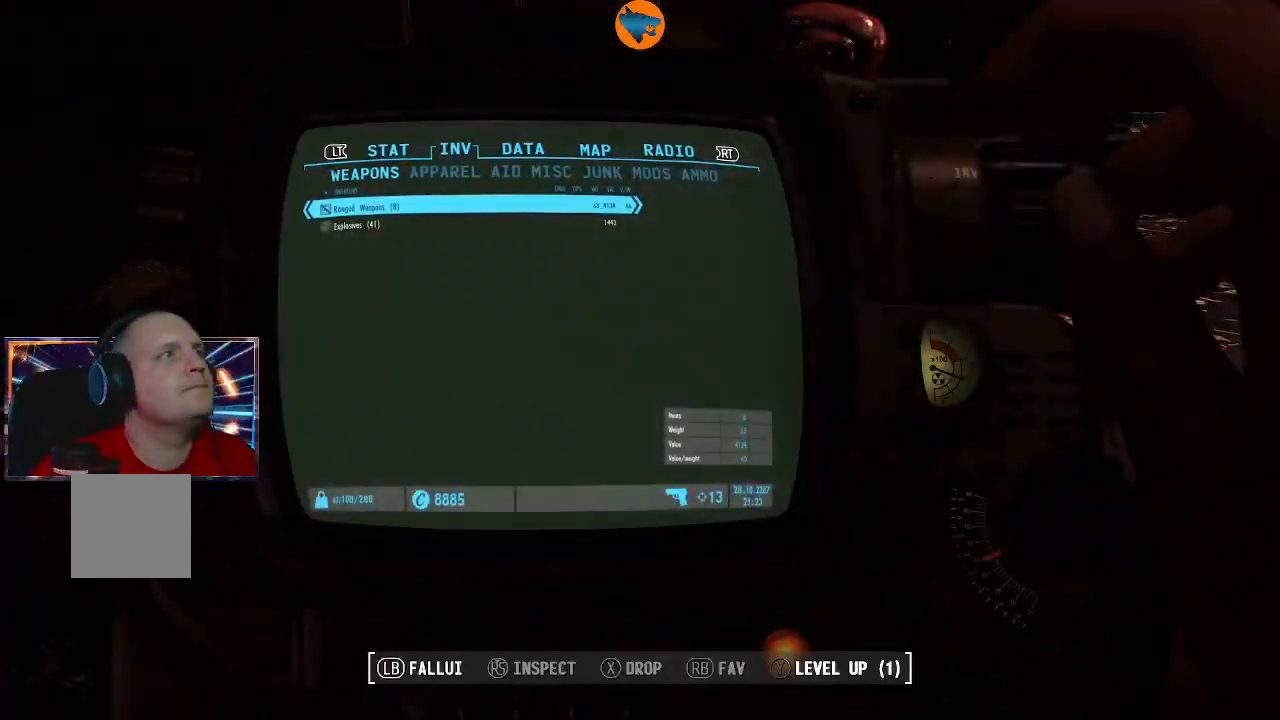
{"buttons": [], "left_stick": "center", "right_stick": "center", "events": []}
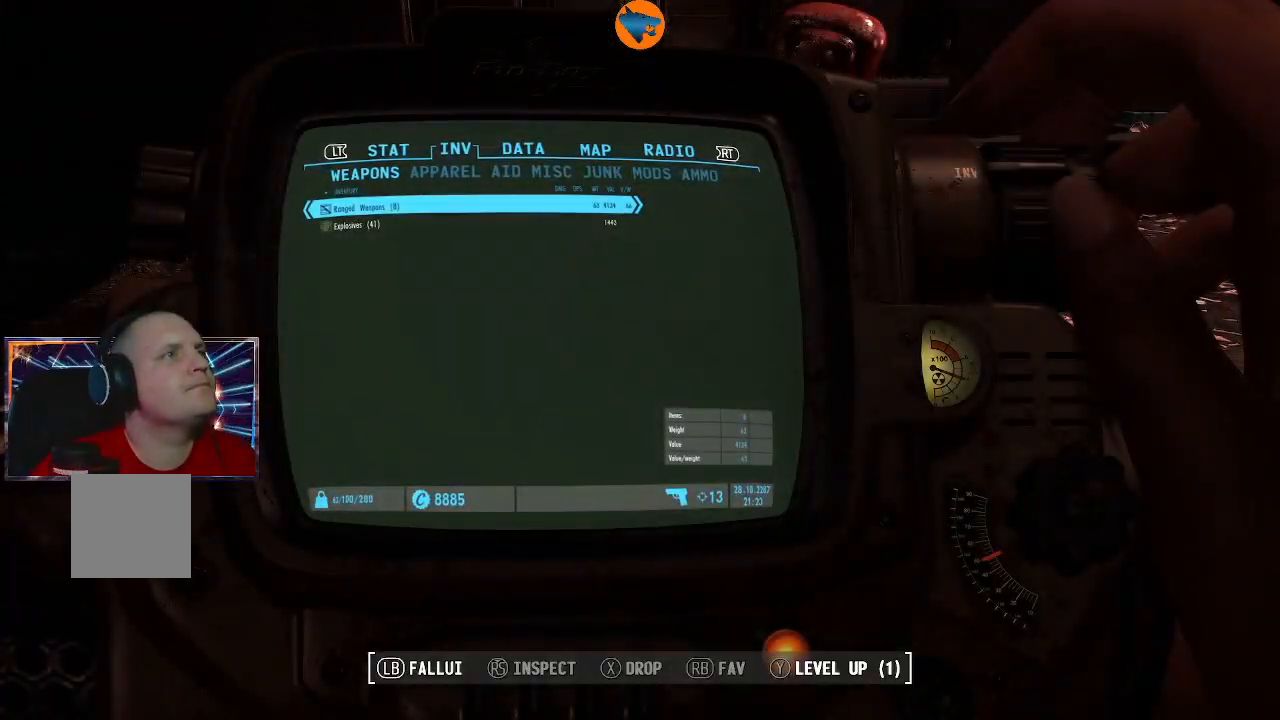
{"buttons": ["DPAD_RIGHT"], "left_stick": "center", "right_stick": "center", "events": [[267, "DPAD_RIGHT", "down"], [333, "DPAD_RIGHT", "up"], [500, "DPAD_RIGHT", "down"]]}
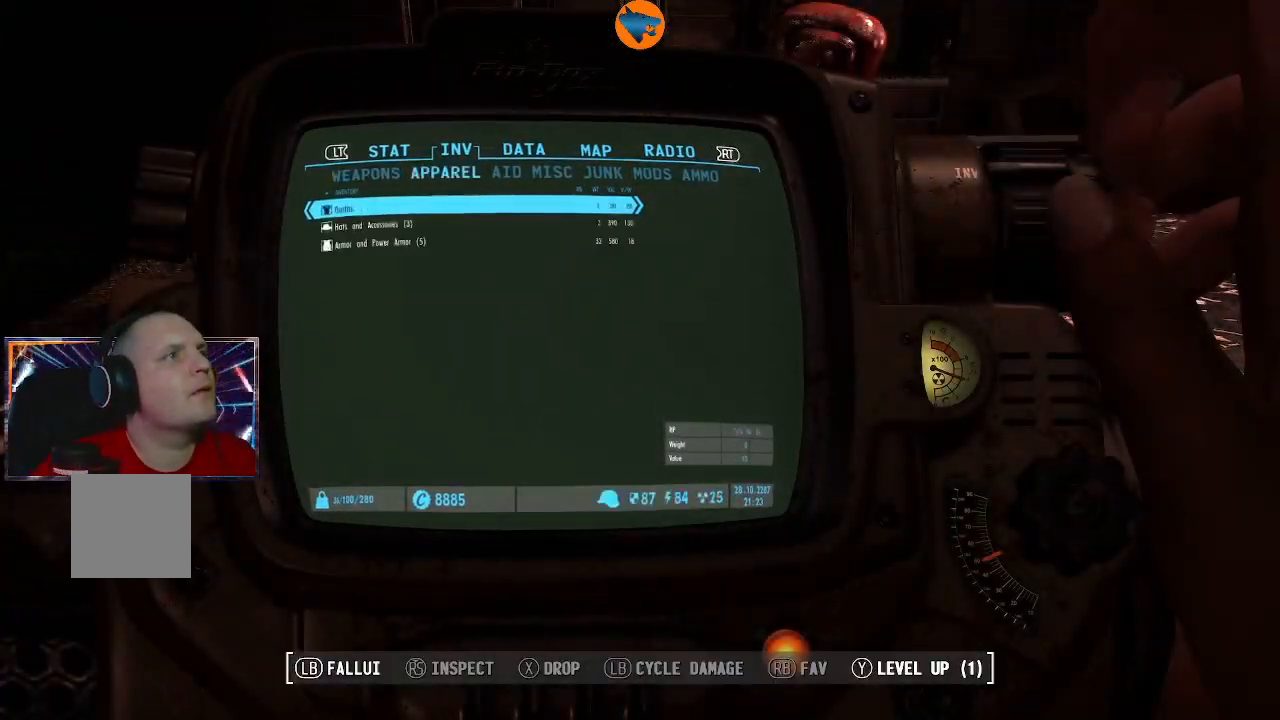
{"buttons": ["DPAD_DOWN"], "left_stick": "center", "right_stick": "center", "events": [[67, "DPAD_RIGHT", "up"], [467, "DPAD_DOWN", "down"]]}
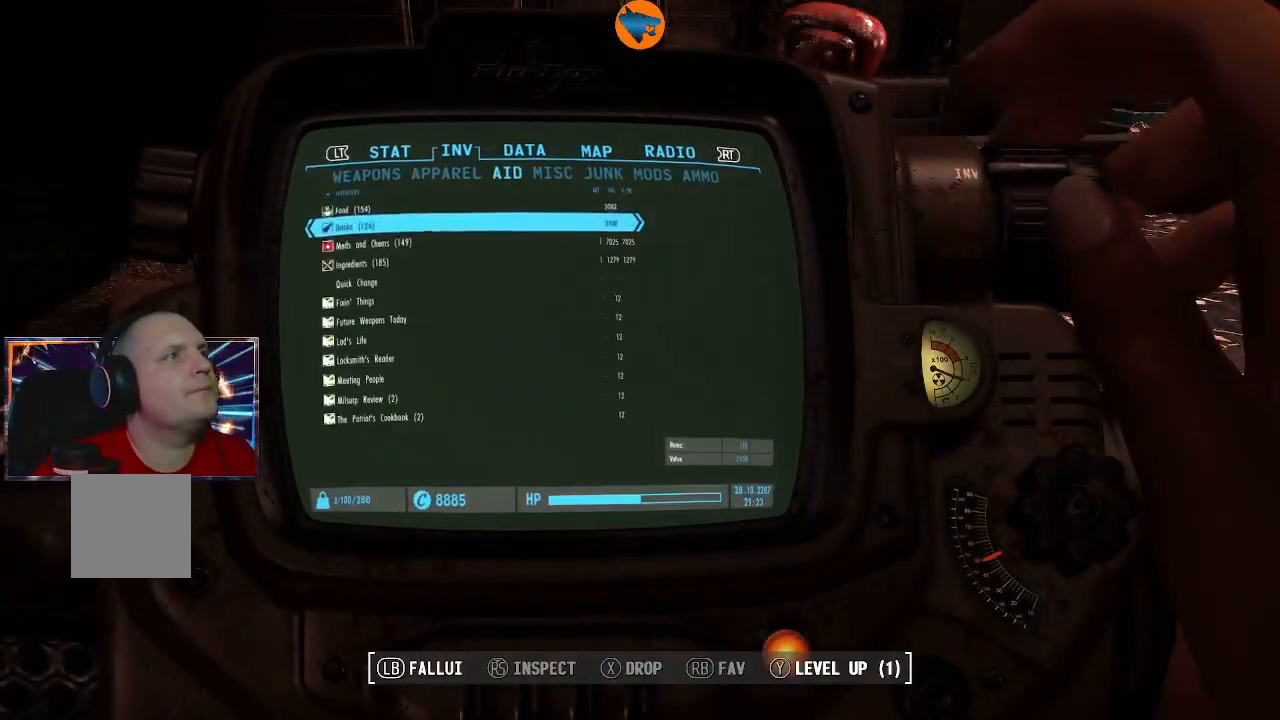
{"buttons": [], "left_stick": "center", "right_stick": "center", "events": [[67, "DPAD_DOWN", "up"], [367, "DPAD_DOWN", "down"], [467, "DPAD_DOWN", "up"]]}
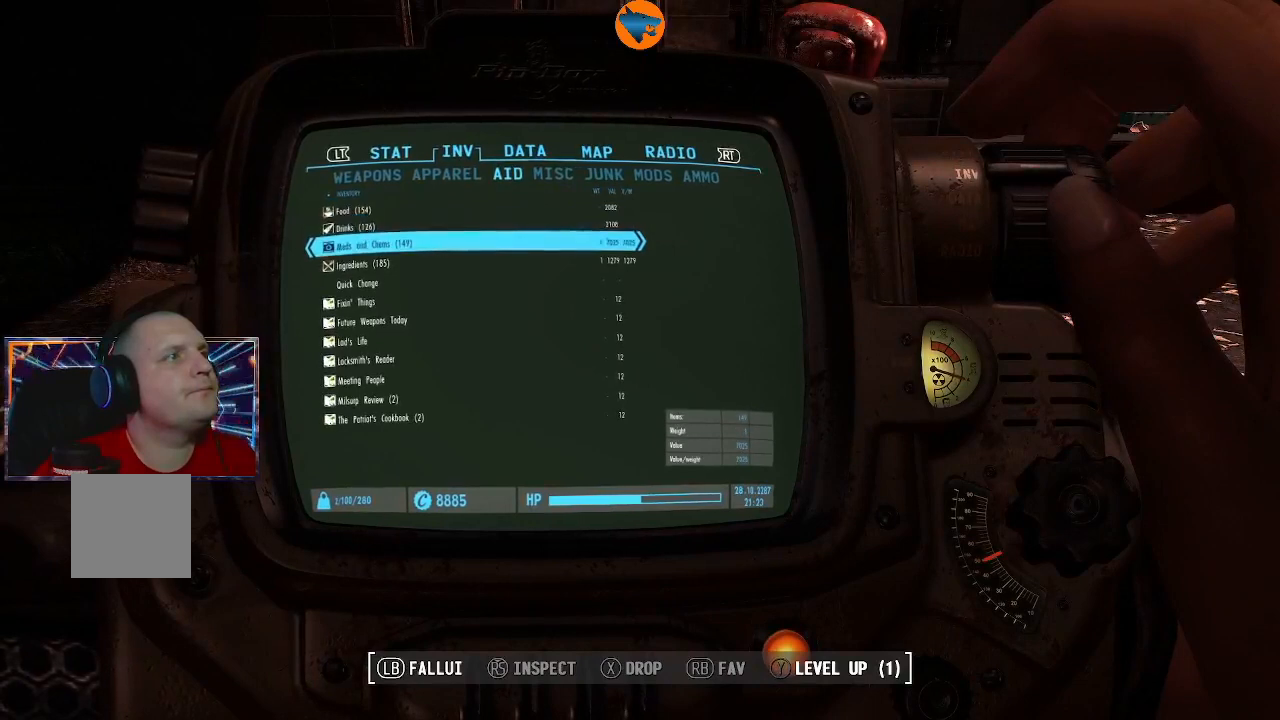
{"buttons": ["A"], "left_stick": "center", "right_stick": "center", "events": [[467, "A", "down"]]}
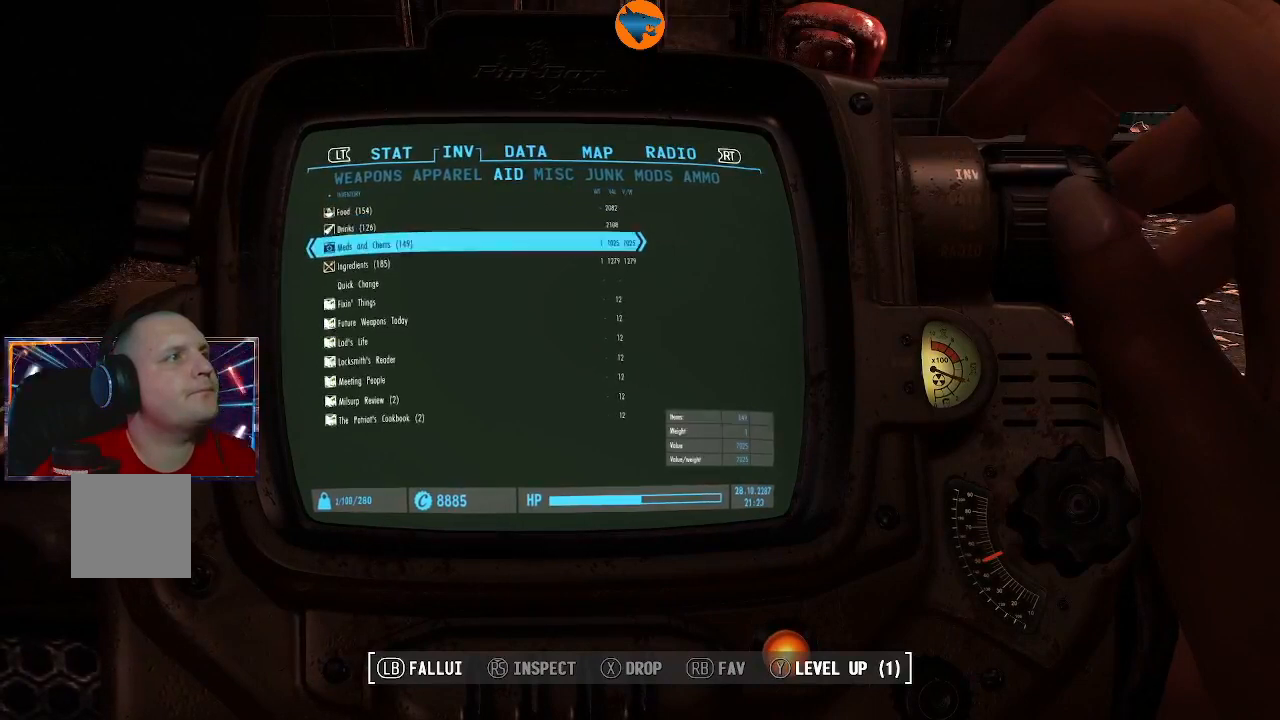
{"buttons": [], "left_stick": "center", "right_stick": "center", "events": [[33, "A", "up"]]}
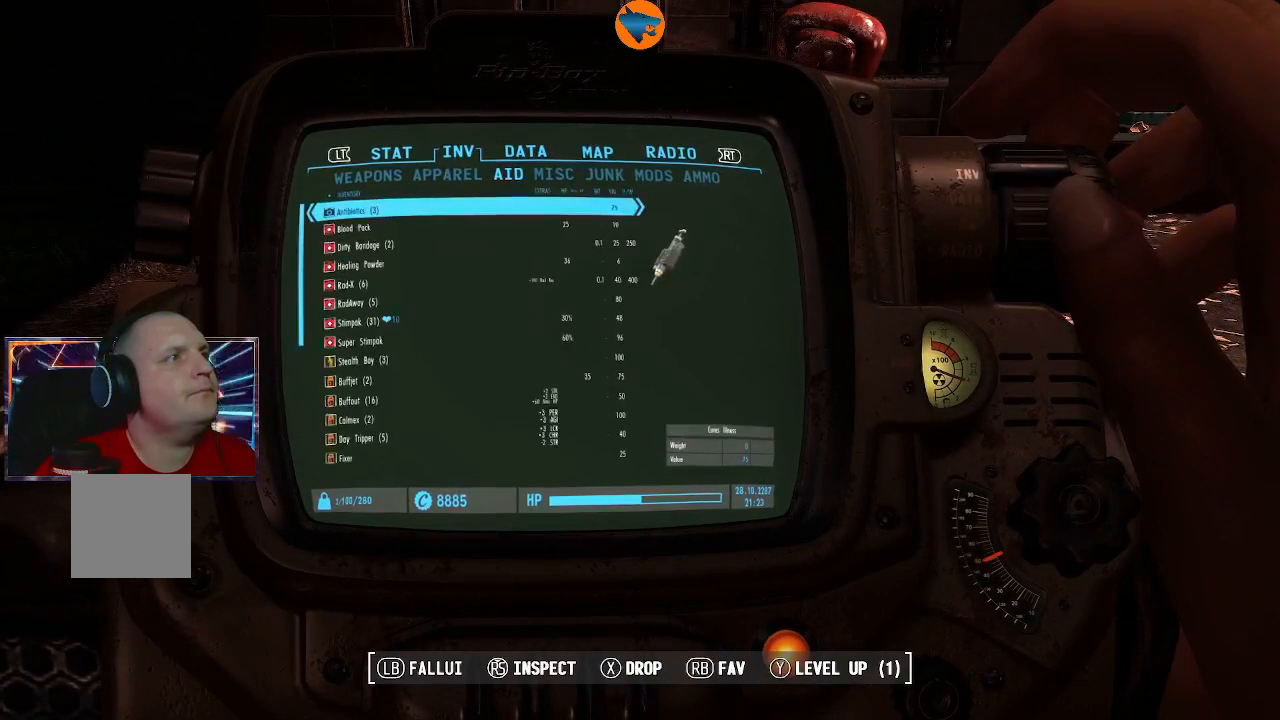
{"buttons": [], "left_stick": "center", "right_stick": "center", "events": [[167, "DPAD_DOWN", "down"], [300, "DPAD_DOWN", "up"]]}